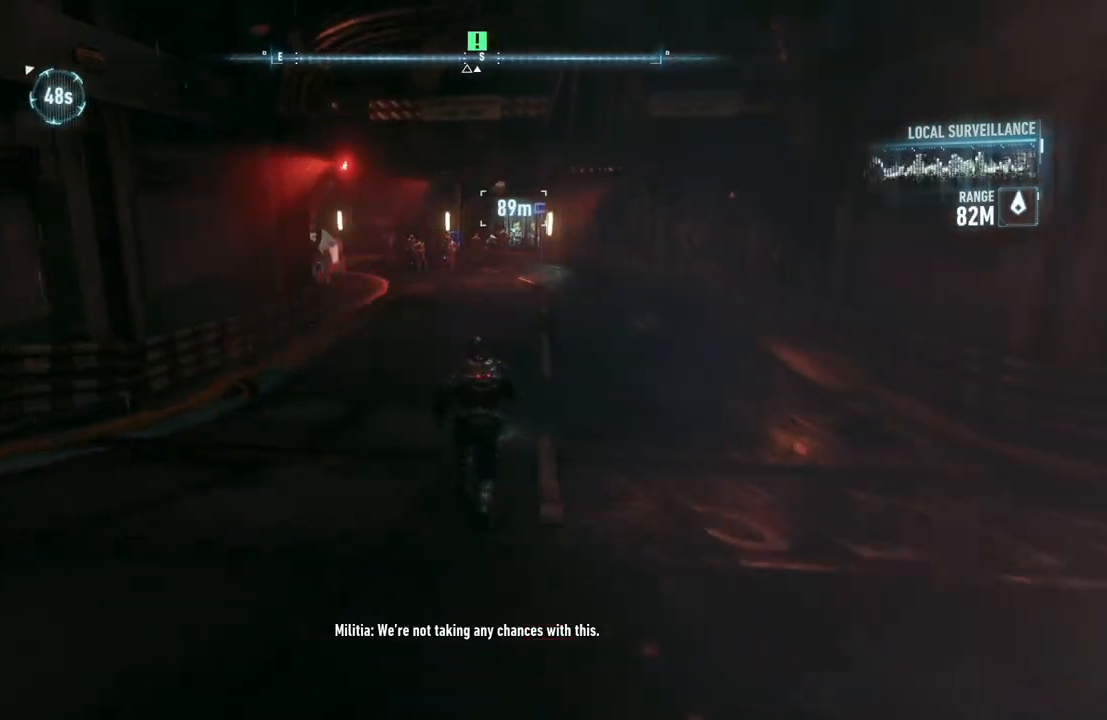
Gameplay with a controller (Xbox layout); each line is a JSON object with the inputs held at the frame after it. "events" lists button and stick changes between this image and that frame as [ms after this image, input, new state], when the widget could be followed in between.
{"buttons": ["A"], "left_stick": "up", "right_stick": "center", "events": []}
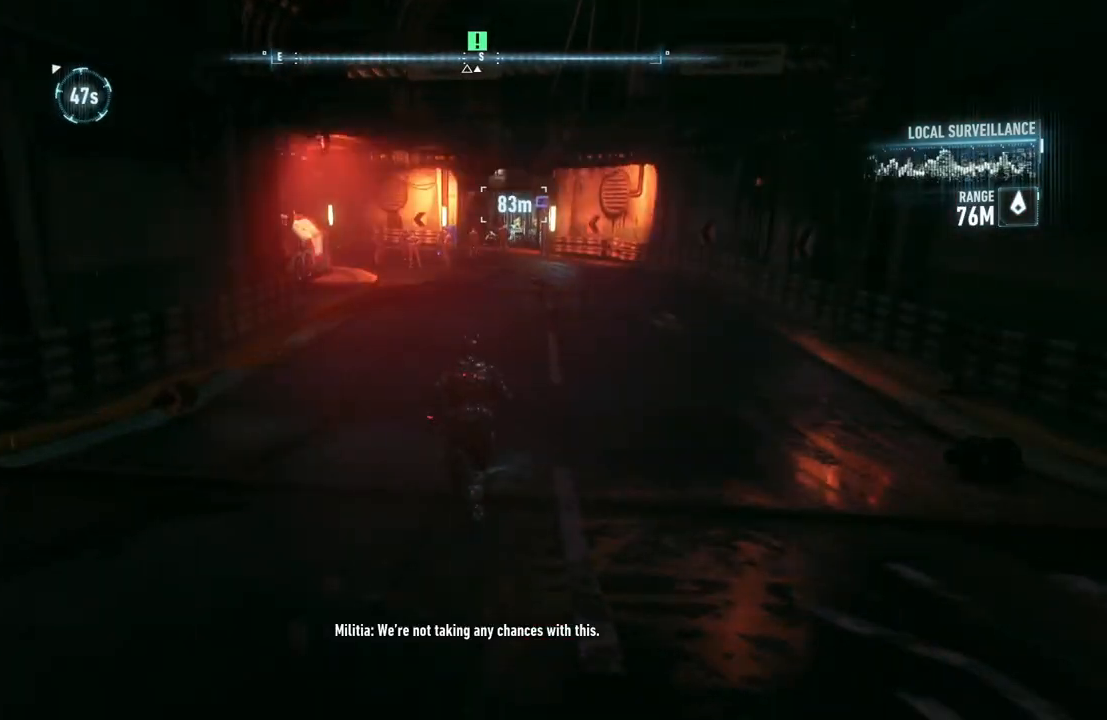
{"buttons": ["A"], "left_stick": "up", "right_stick": "center", "events": []}
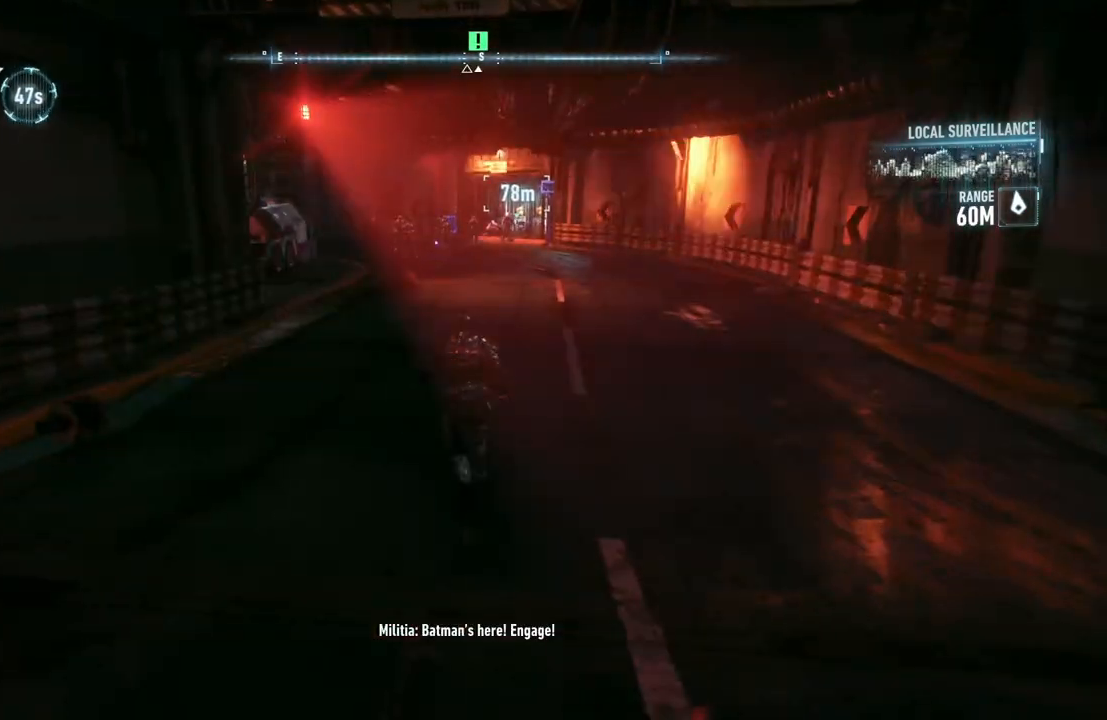
{"buttons": ["DPAD_DOWN"], "left_stick": "center", "right_stick": "center", "events": [[167, "A", "up"], [267, "left_stick", "center"], [417, "DPAD_DOWN", "down"]]}
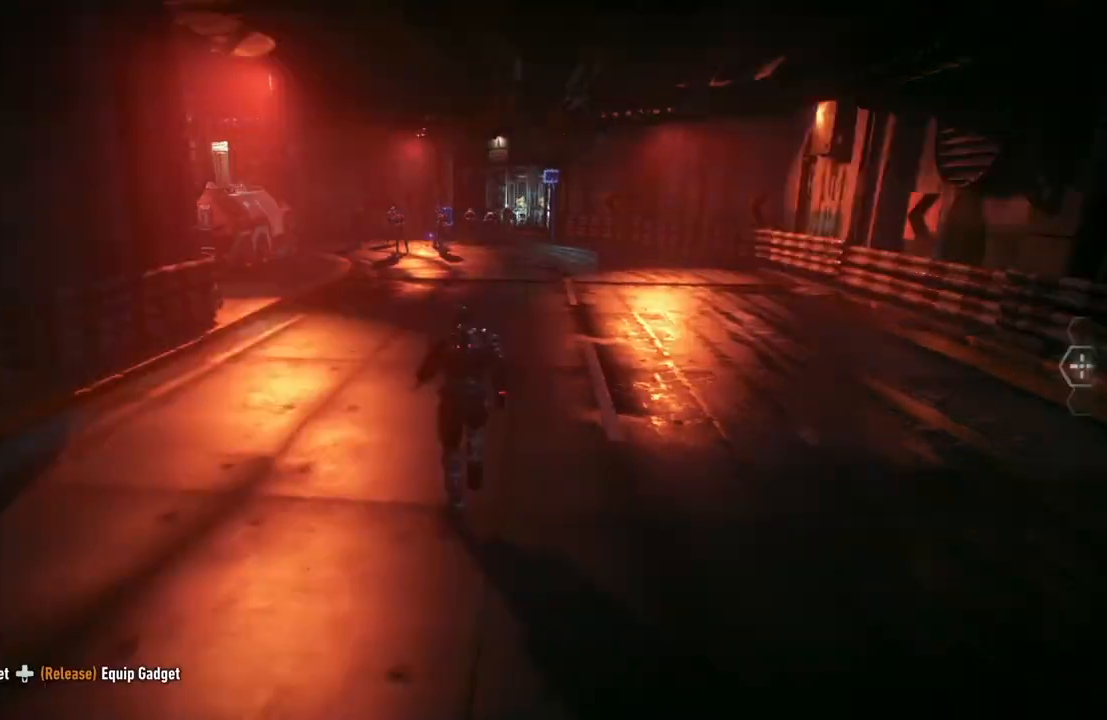
{"buttons": ["DPAD_DOWN"], "left_stick": "center", "right_stick": "center", "events": []}
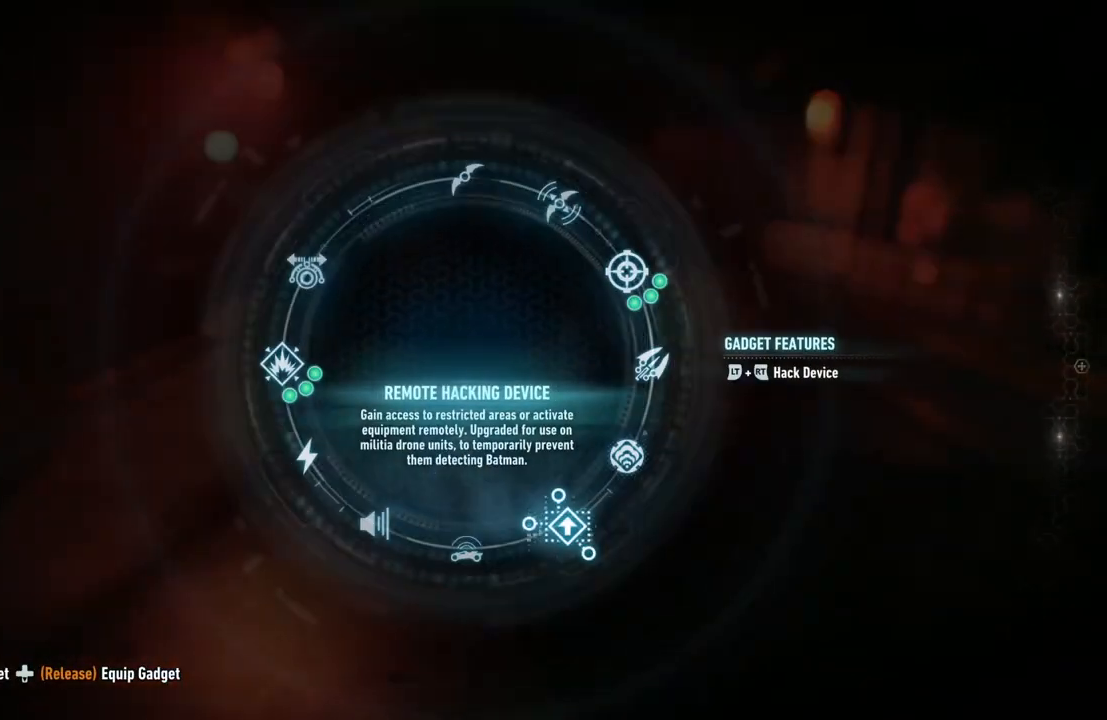
{"buttons": [], "left_stick": "center", "right_stick": "down-left", "events": [[33, "right_stick", "down-left"], [467, "DPAD_DOWN", "up"]]}
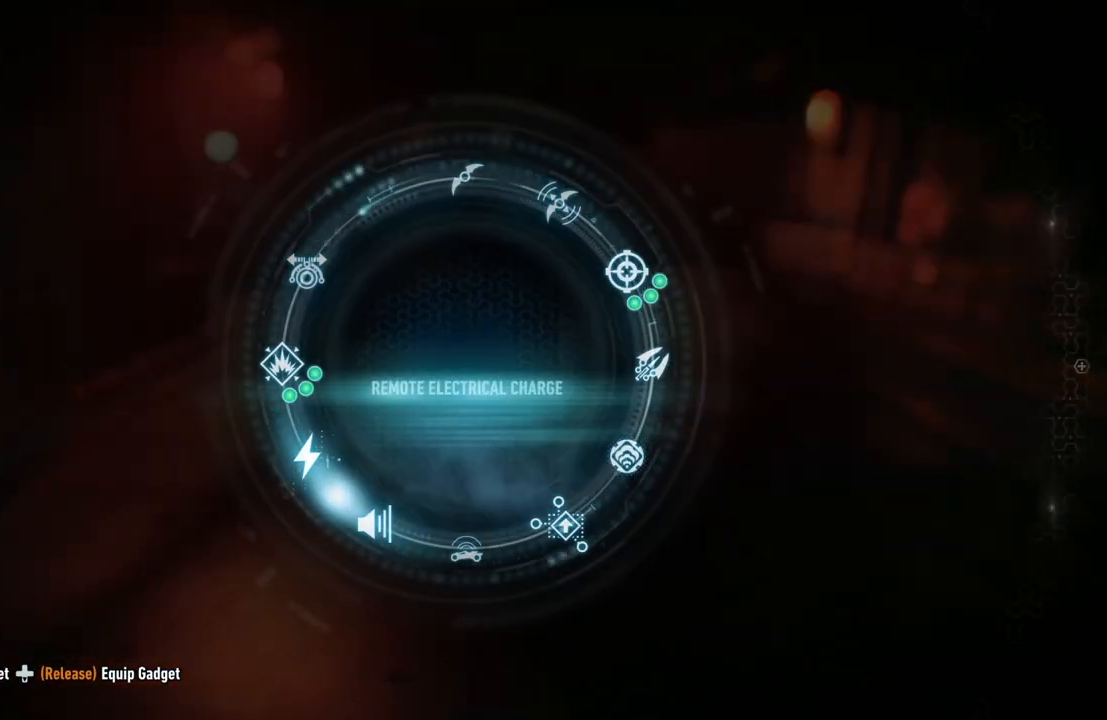
{"buttons": ["L2"], "left_stick": "up", "right_stick": "up-right", "events": [[83, "L2", "down"], [83, "right_stick", "center"], [150, "left_stick", "up"], [200, "right_stick", "up-right"]]}
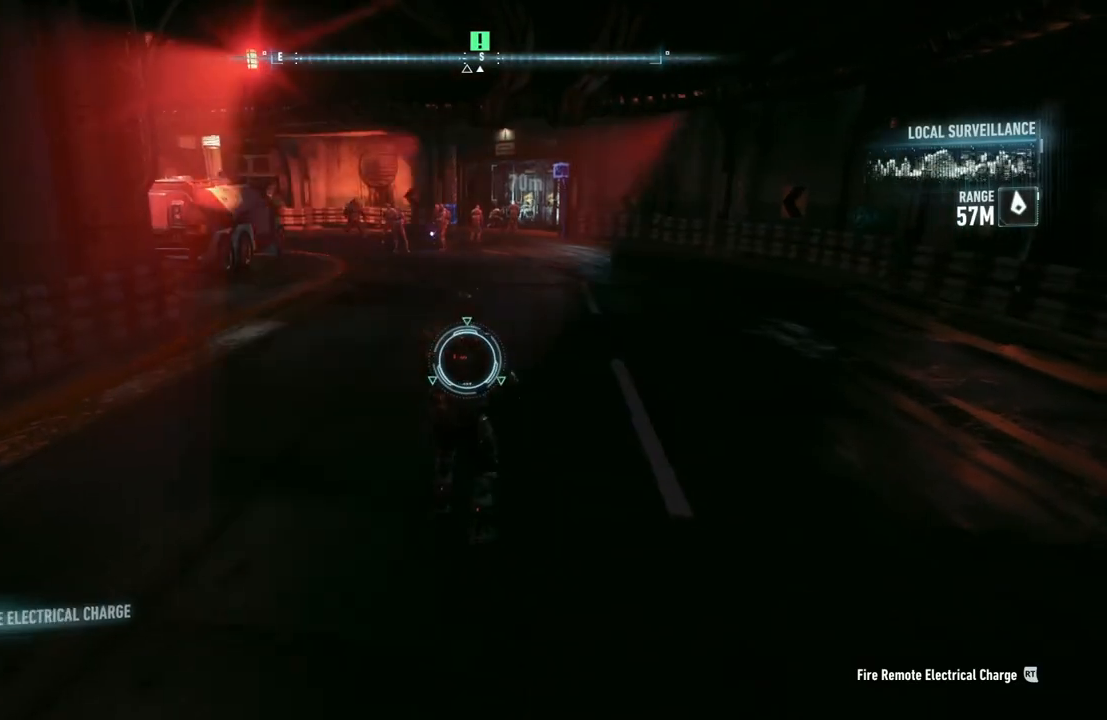
{"buttons": ["L2"], "left_stick": "up", "right_stick": "center", "events": [[350, "right_stick", "center"]]}
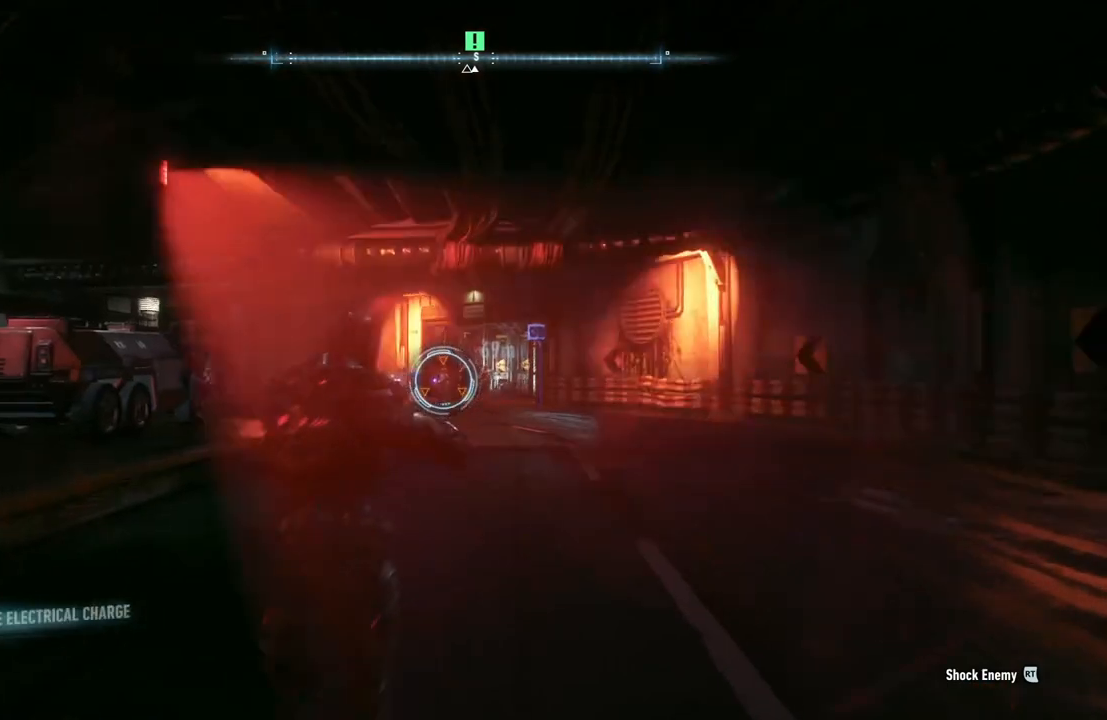
{"buttons": ["L2"], "left_stick": "up", "right_stick": "center", "events": [[17, "right_stick", "down"], [217, "right_stick", "center"], [333, "right_stick", "up-right"], [500, "right_stick", "center"]]}
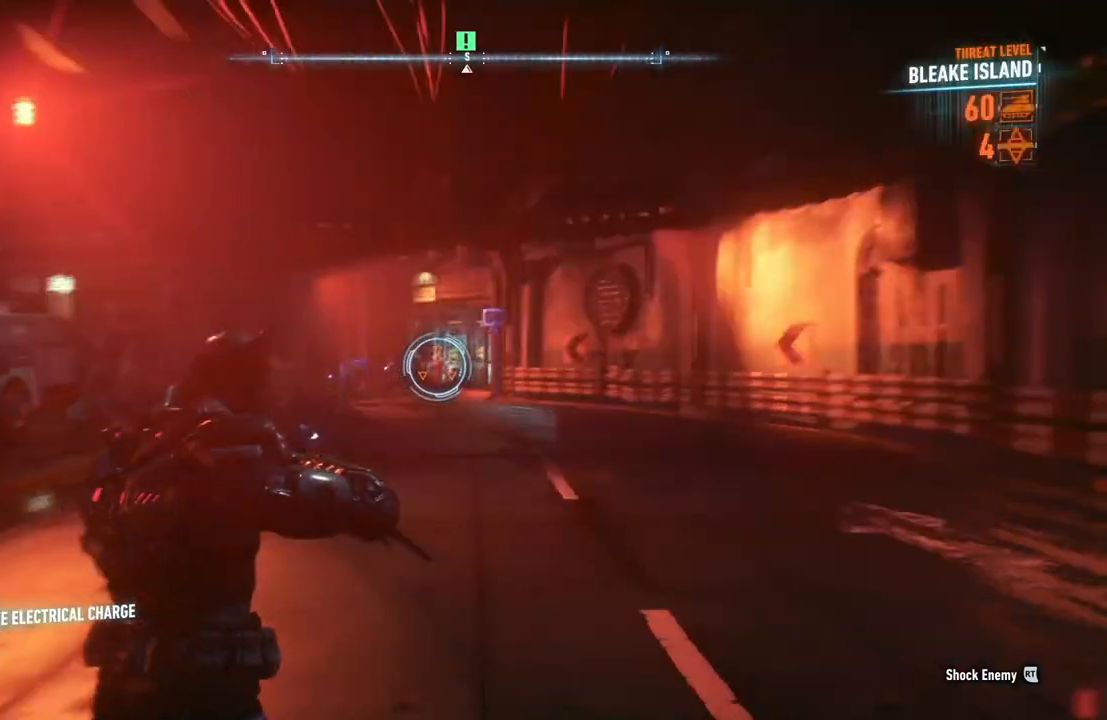
{"buttons": ["L2"], "left_stick": "up", "right_stick": "center", "events": []}
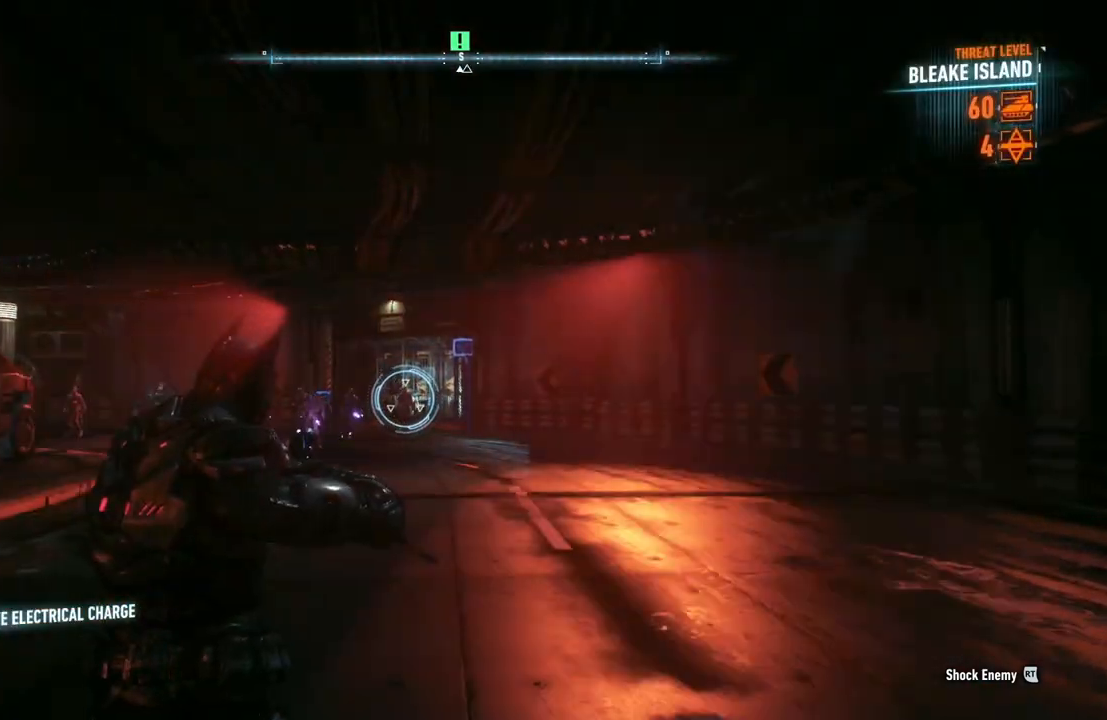
{"buttons": ["L2"], "left_stick": "up", "right_stick": "down-left", "events": [[133, "R2", "down"], [317, "R2", "up"], [350, "right_stick", "down-left"]]}
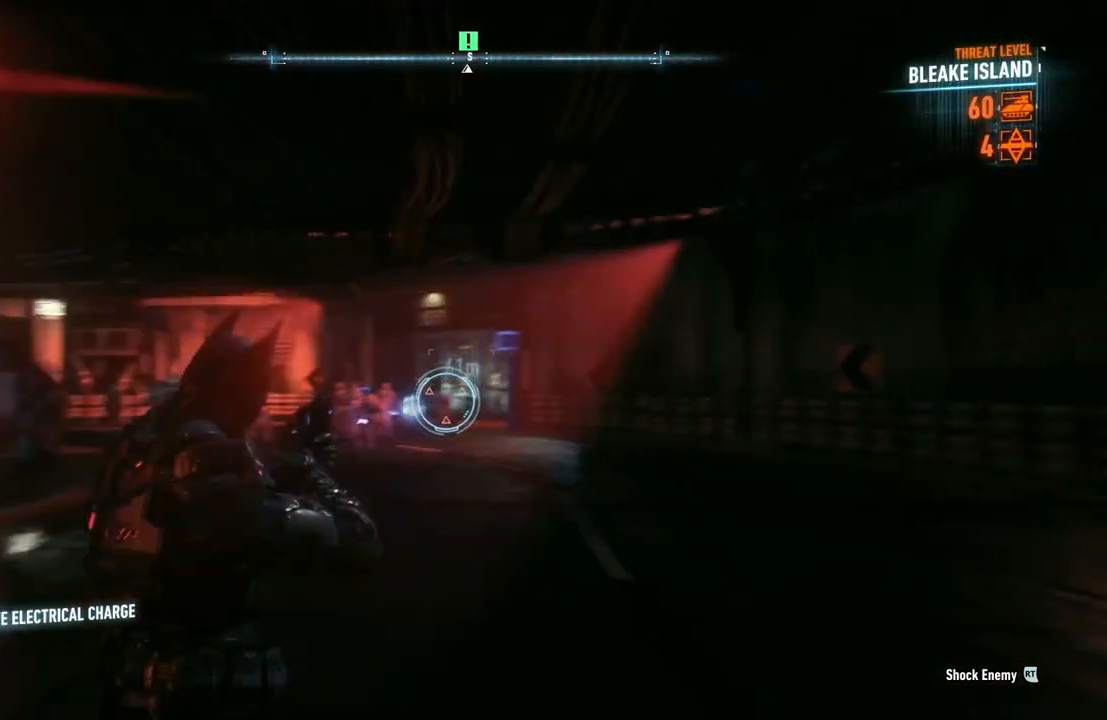
{"buttons": ["L2", "R2"], "left_stick": "up", "right_stick": "center", "events": [[50, "right_stick", "center"], [267, "right_stick", "down-right"], [350, "R2", "down"], [383, "right_stick", "center"]]}
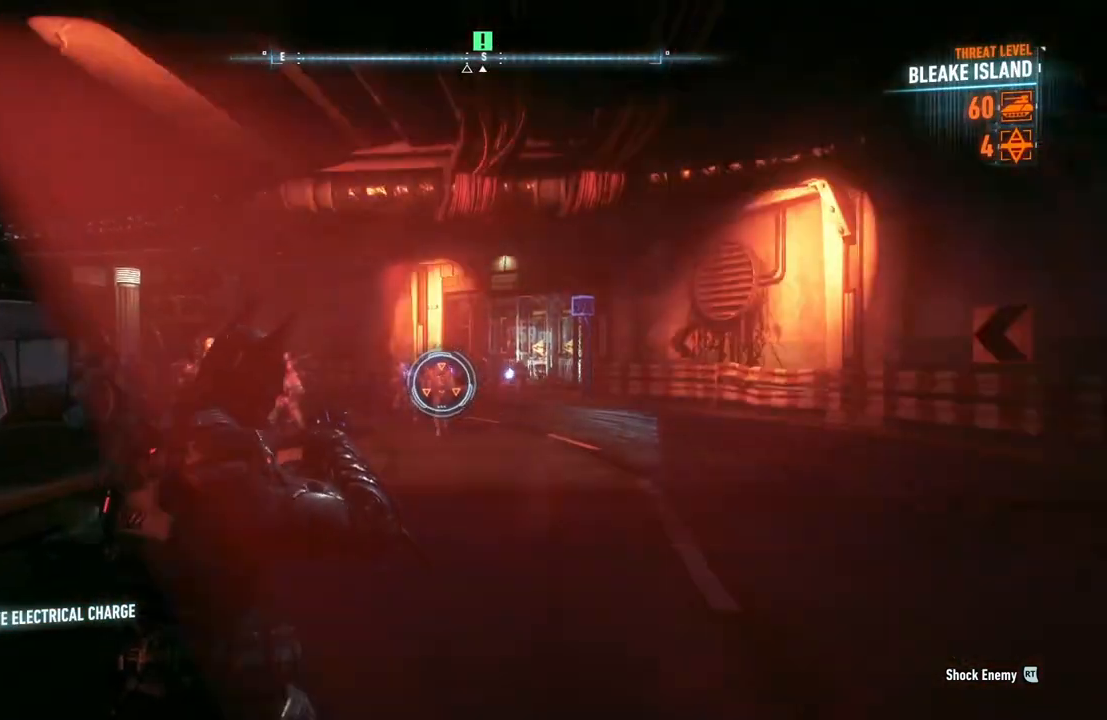
{"buttons": ["L2"], "left_stick": "up", "right_stick": "center", "events": [[17, "R2", "up"], [100, "R2", "down"], [267, "R2", "up"], [350, "R2", "down"], [500, "R2", "up"]]}
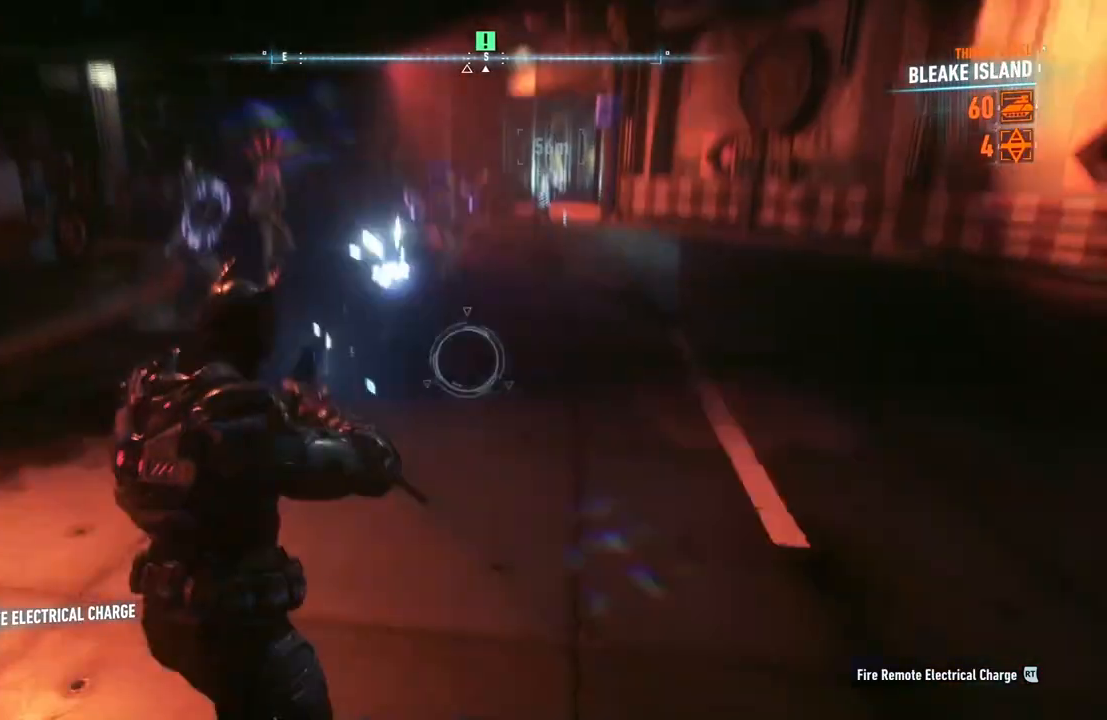
{"buttons": [], "left_stick": "up", "right_stick": "center", "events": [[83, "right_stick", "down-left"], [133, "L2", "up"], [183, "right_stick", "center"]]}
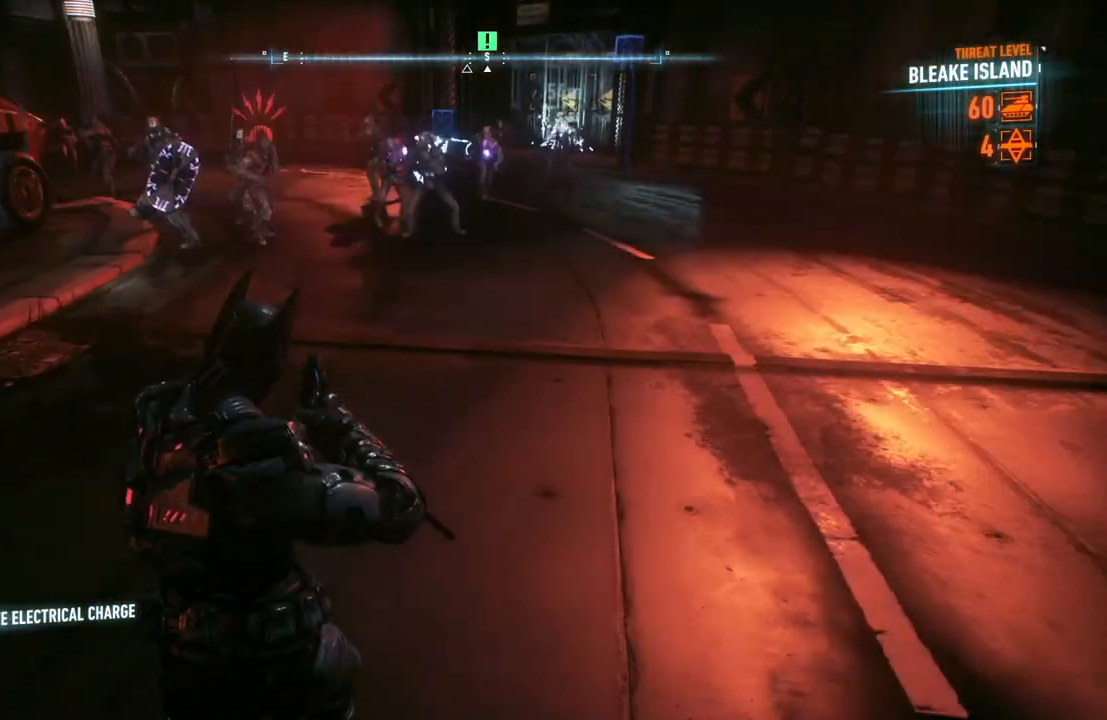
{"buttons": ["L2"], "left_stick": "up", "right_stick": "center", "events": [[83, "L2", "down"], [167, "L2", "up"], [267, "L2", "down"], [350, "L2", "up"], [433, "L2", "down"]]}
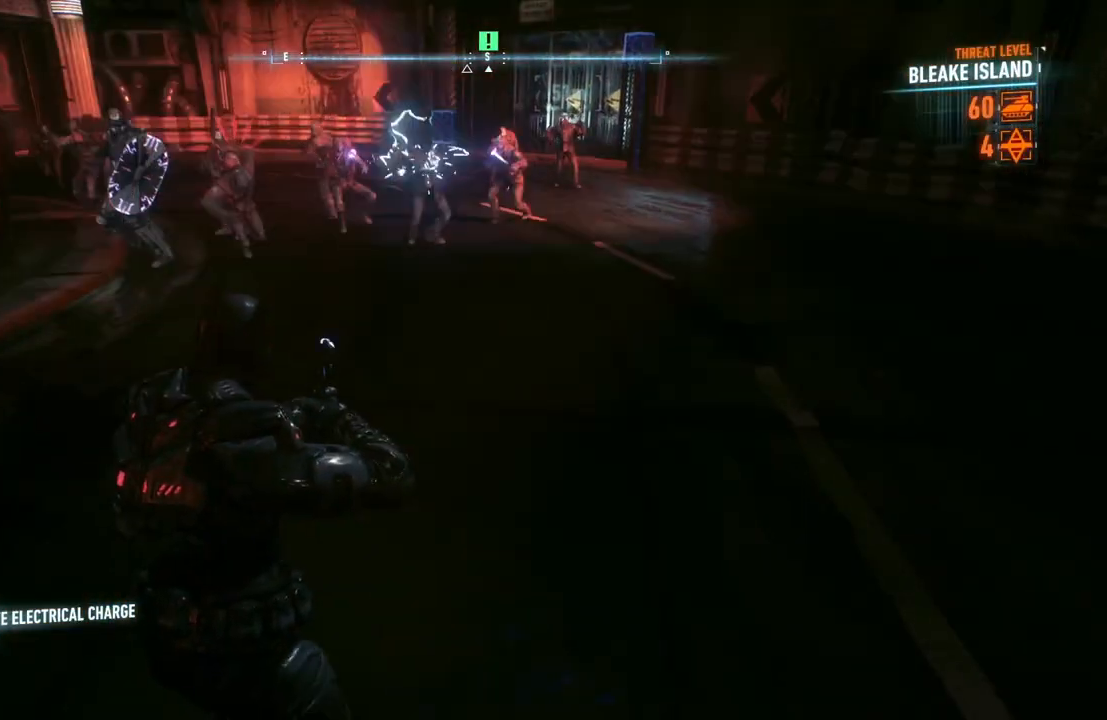
{"buttons": [], "left_stick": "up", "right_stick": "center", "events": [[50, "L2", "up"], [150, "L2", "down"], [283, "L2", "up"], [383, "L2", "down"], [450, "L2", "up"]]}
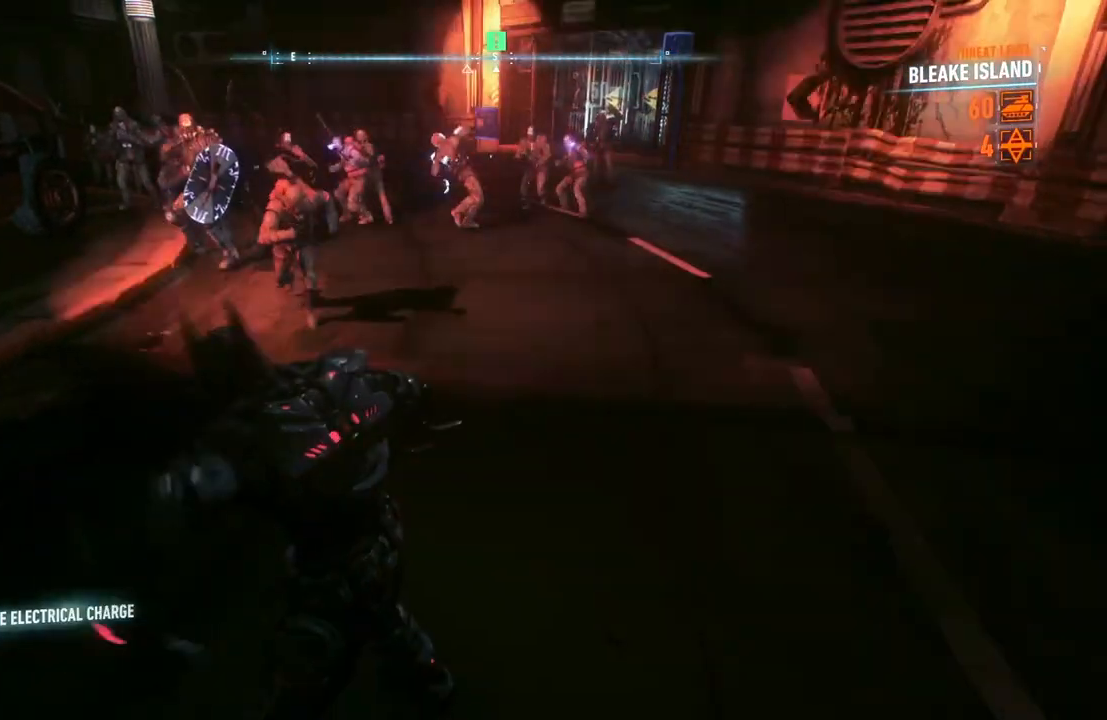
{"buttons": [], "left_stick": "up-right", "right_stick": "center", "events": [[400, "left_stick", "up-right"]]}
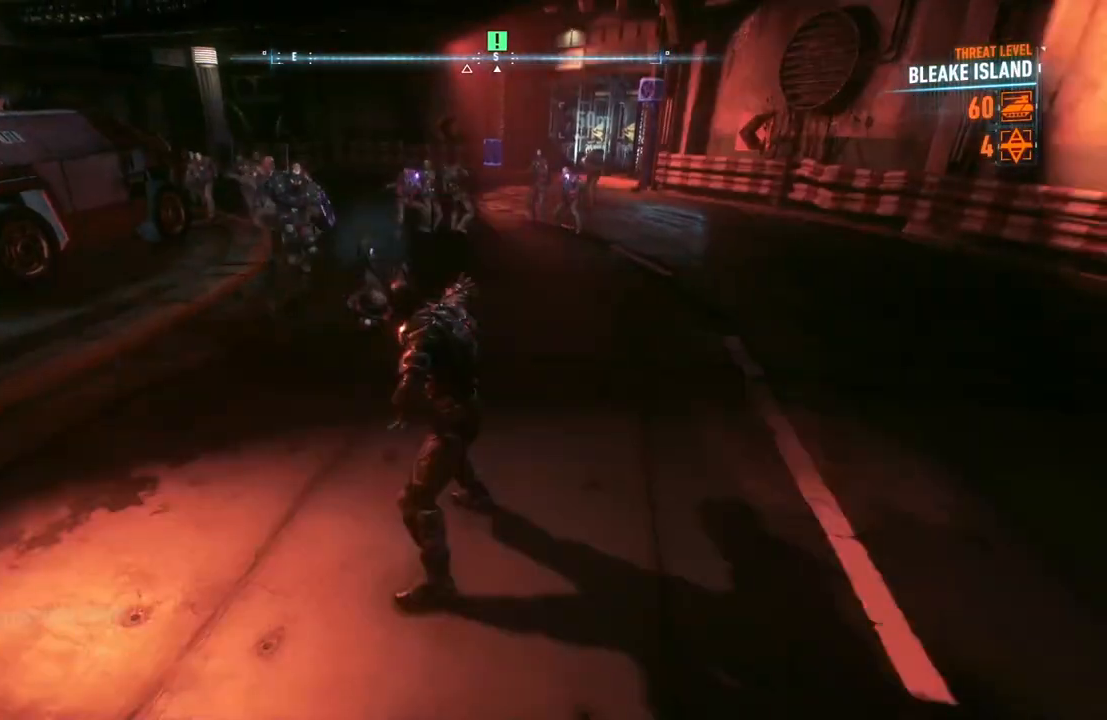
{"buttons": [], "left_stick": "up", "right_stick": "center", "events": [[367, "left_stick", "up"]]}
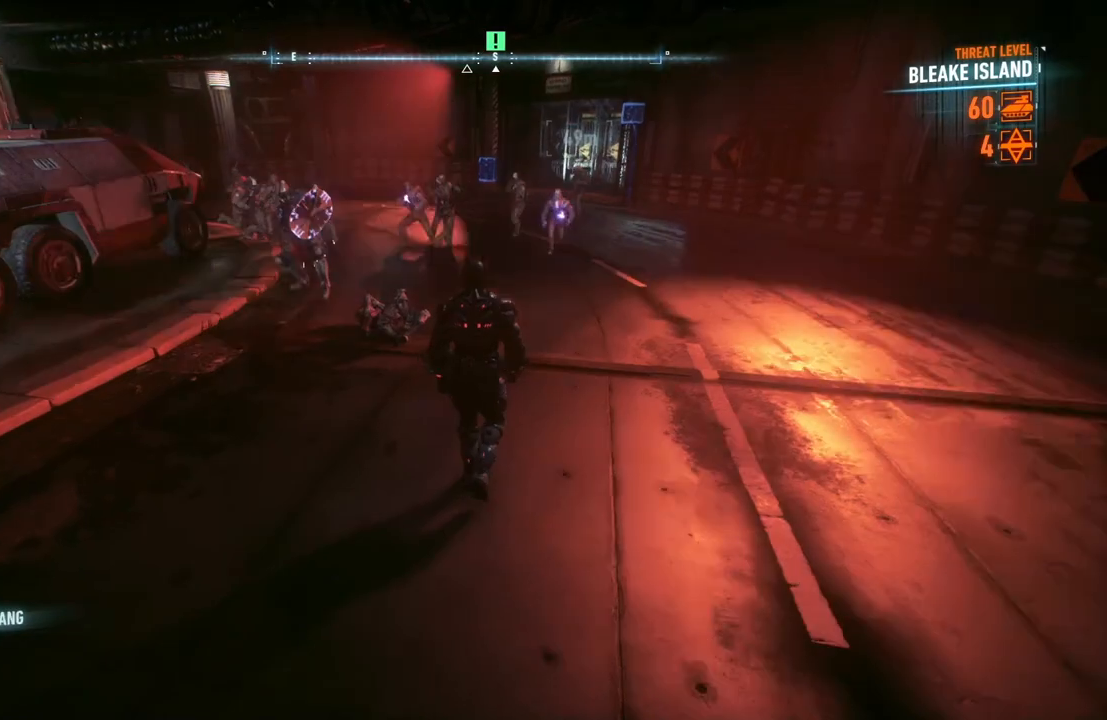
{"buttons": [], "left_stick": "up-right", "right_stick": "center", "events": [[350, "left_stick", "up-right"]]}
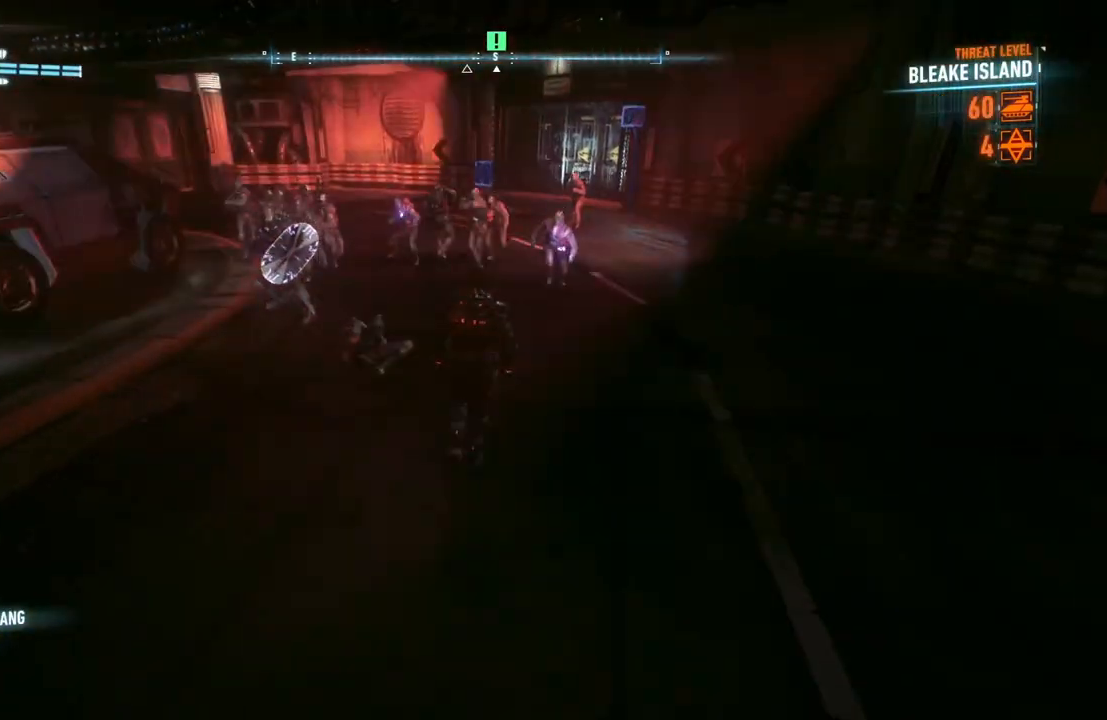
{"buttons": [], "left_stick": "up-right", "right_stick": "center", "events": [[317, "B", "down"], [467, "B", "up"]]}
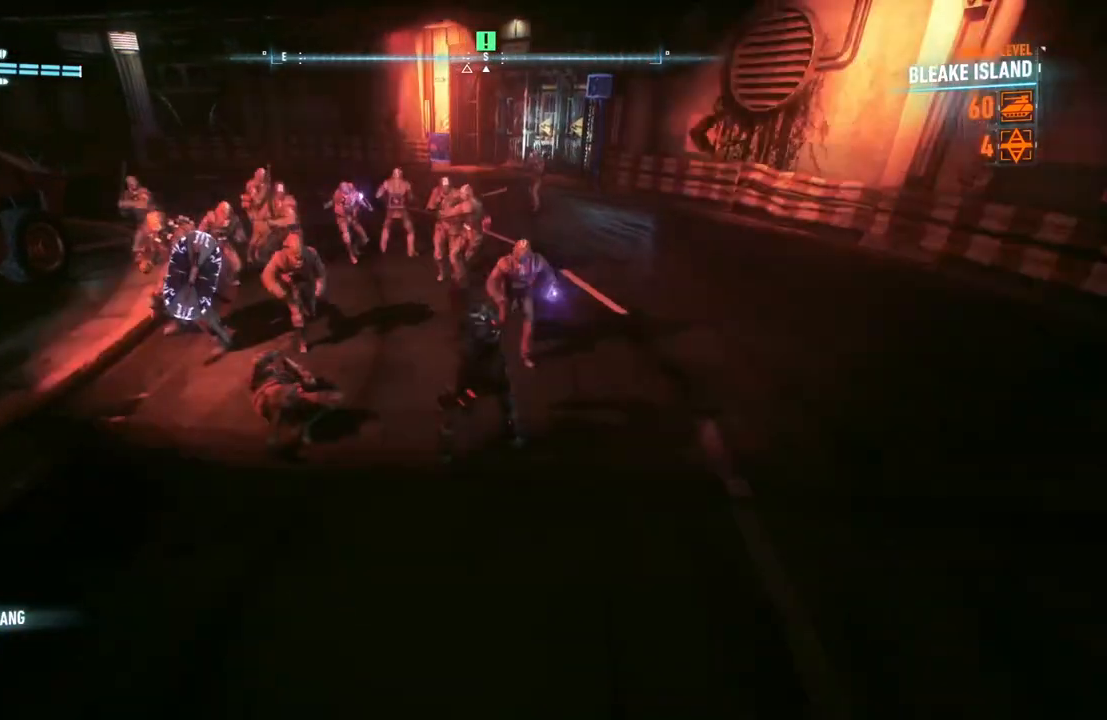
{"buttons": ["A"], "left_stick": "up-right", "right_stick": "center", "events": [[250, "A", "down"], [383, "A", "up"], [450, "A", "down"]]}
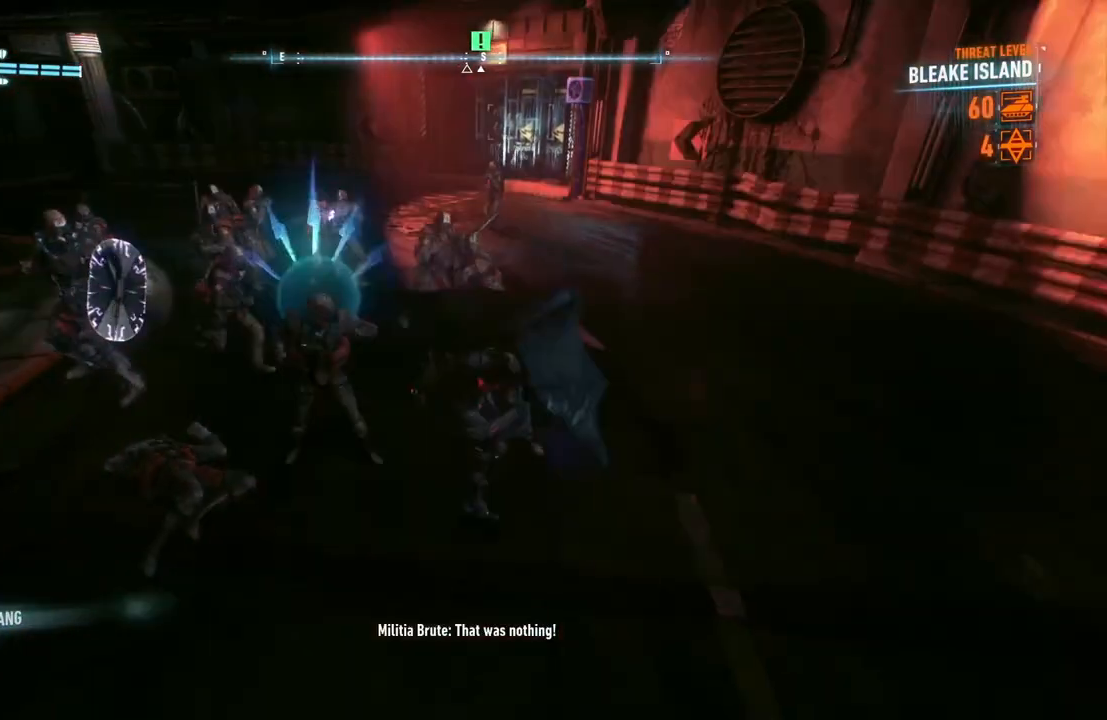
{"buttons": [], "left_stick": "center", "right_stick": "center", "events": [[50, "A", "up"], [117, "A", "down"], [217, "A", "up"], [317, "left_stick", "center"]]}
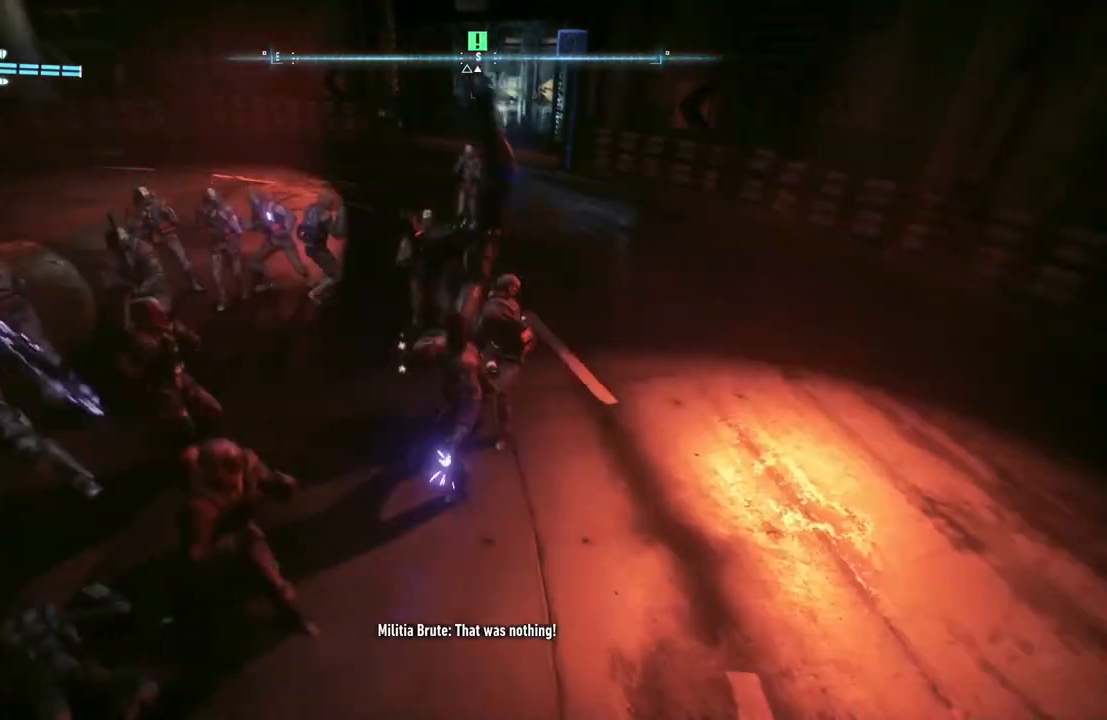
{"buttons": ["X"], "left_stick": "down-right", "right_stick": "center", "events": [[117, "left_stick", "down-left"], [150, "right_stick", "left"], [250, "left_stick", "down"], [317, "right_stick", "center"], [350, "left_stick", "down-right"], [467, "X", "down"]]}
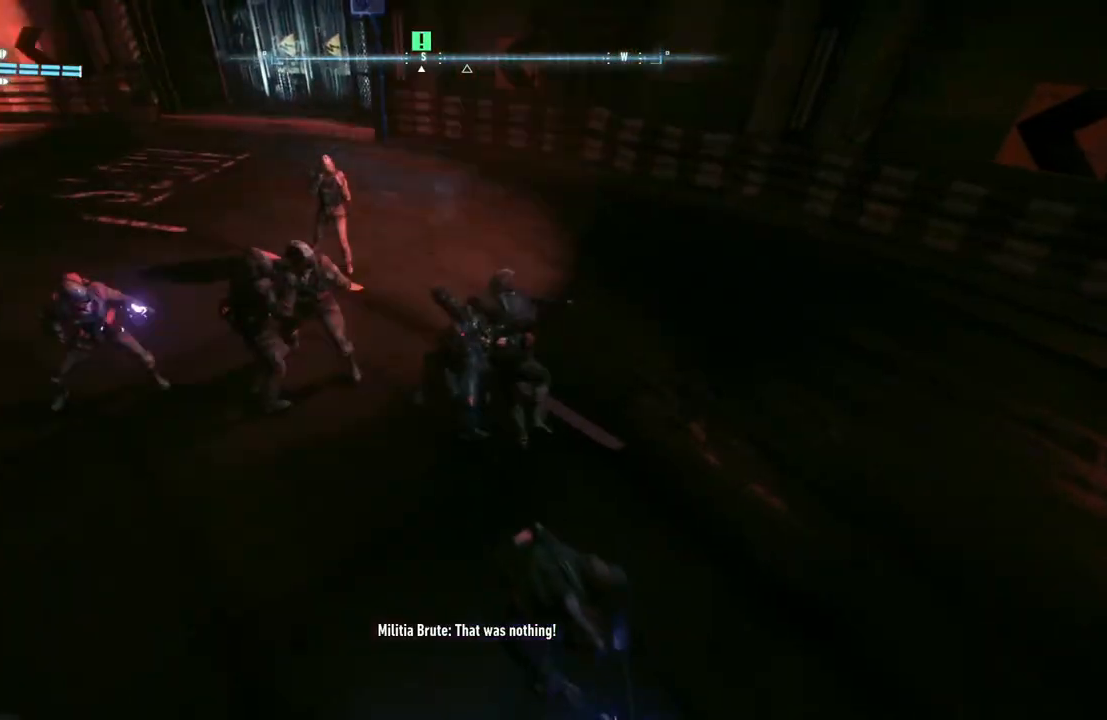
{"buttons": ["X"], "left_stick": "down-right", "right_stick": "center", "events": [[133, "X", "up"], [217, "X", "down"], [350, "X", "up"], [417, "X", "down"]]}
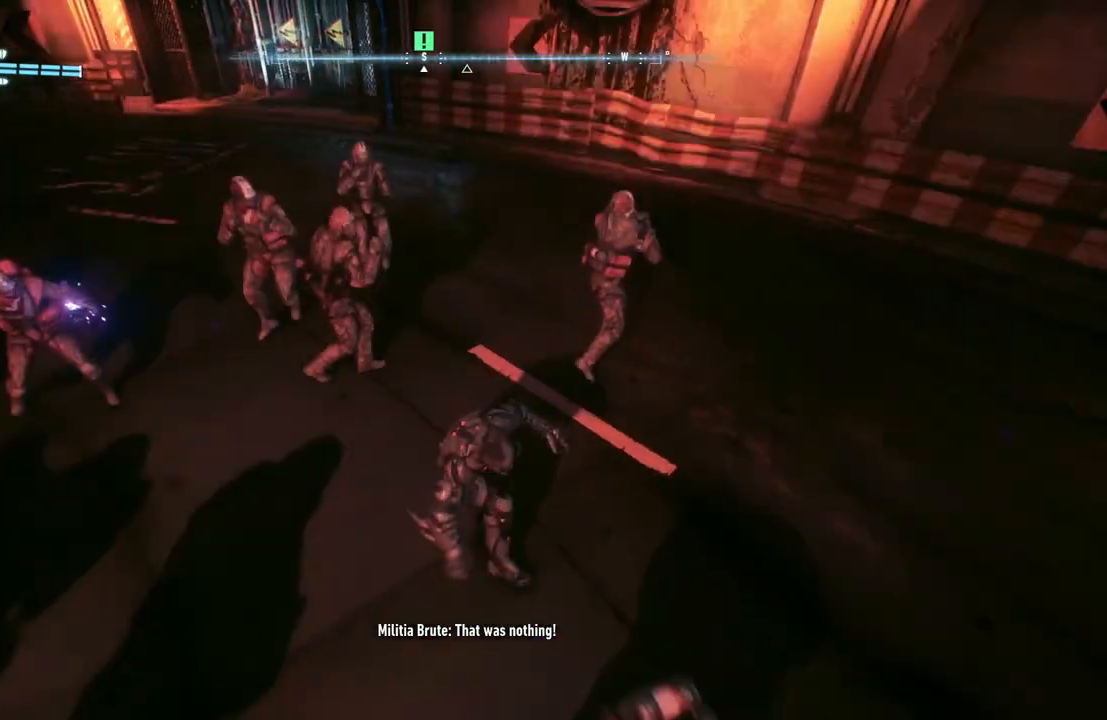
{"buttons": [], "left_stick": "down", "right_stick": "center", "events": [[83, "X", "up"], [483, "left_stick", "down"]]}
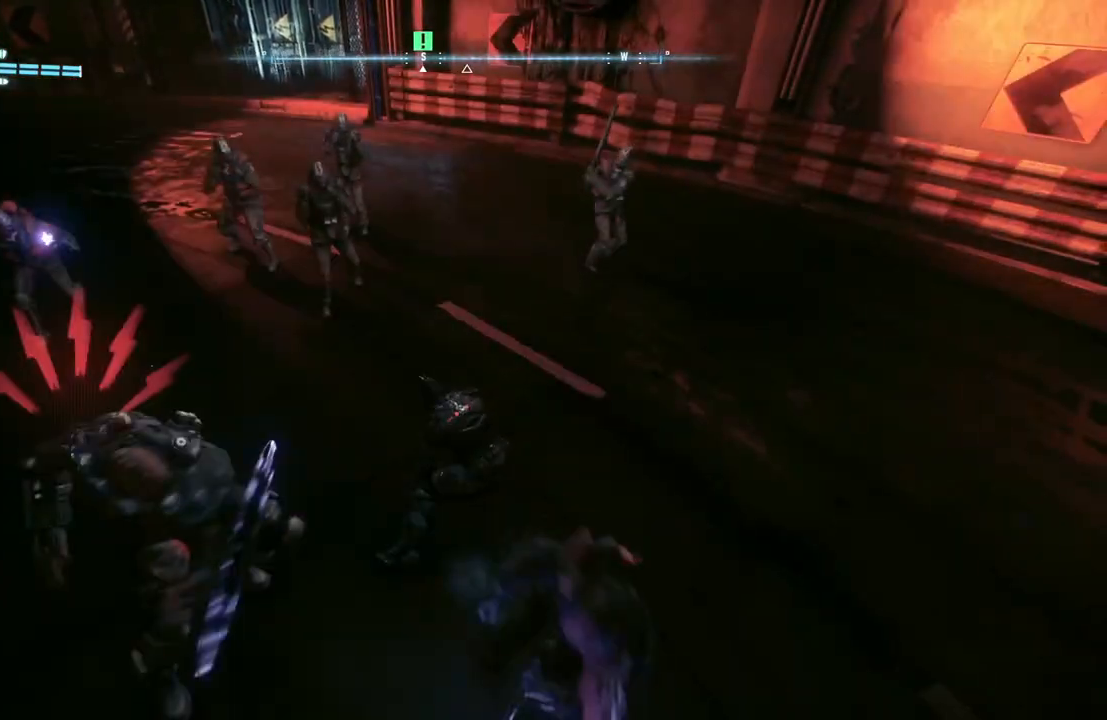
{"buttons": [], "left_stick": "down", "right_stick": "center", "events": [[400, "Y", "down"], [500, "Y", "up"]]}
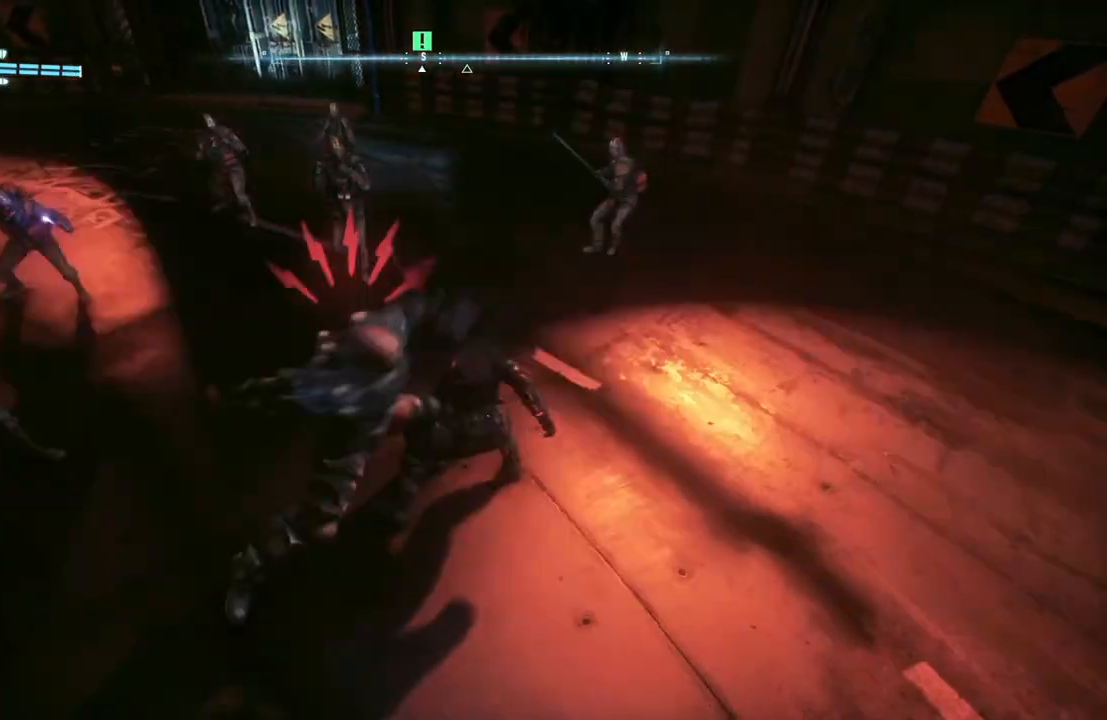
{"buttons": ["B"], "left_stick": "left", "right_stick": "center", "events": [[117, "left_stick", "down-left"], [333, "left_stick", "left"], [417, "B", "down"]]}
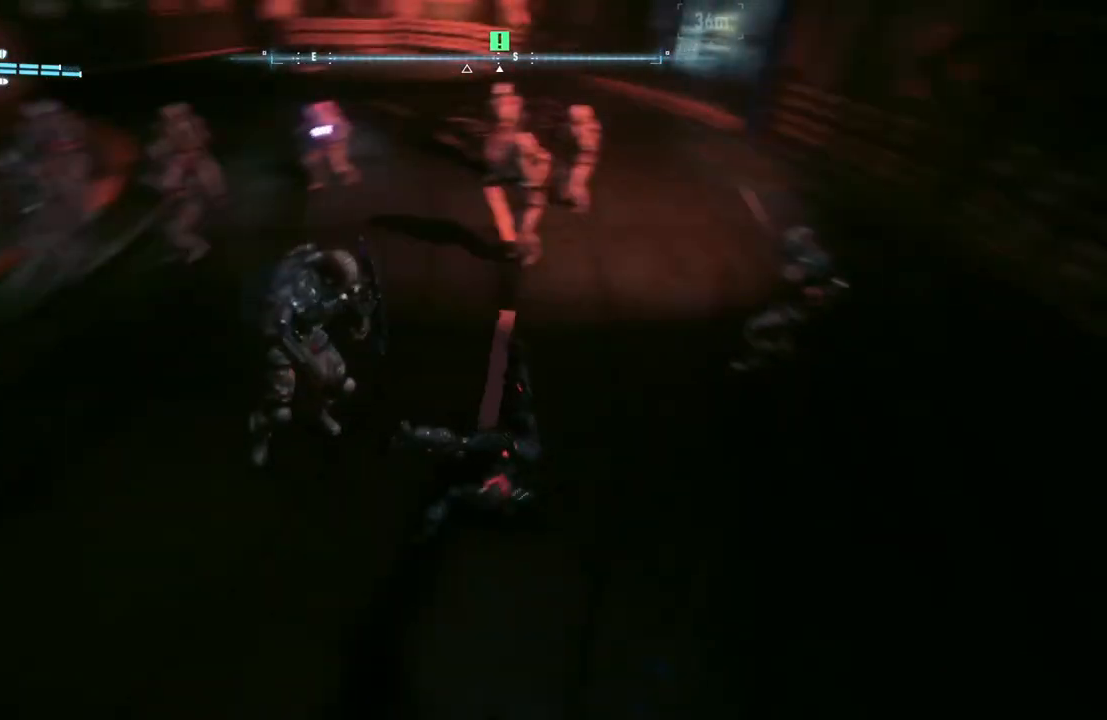
{"buttons": ["B"], "left_stick": "up", "right_stick": "center", "events": [[50, "B", "up"], [117, "left_stick", "up-left"], [183, "B", "down"], [267, "left_stick", "up"], [317, "B", "up"], [433, "B", "down"]]}
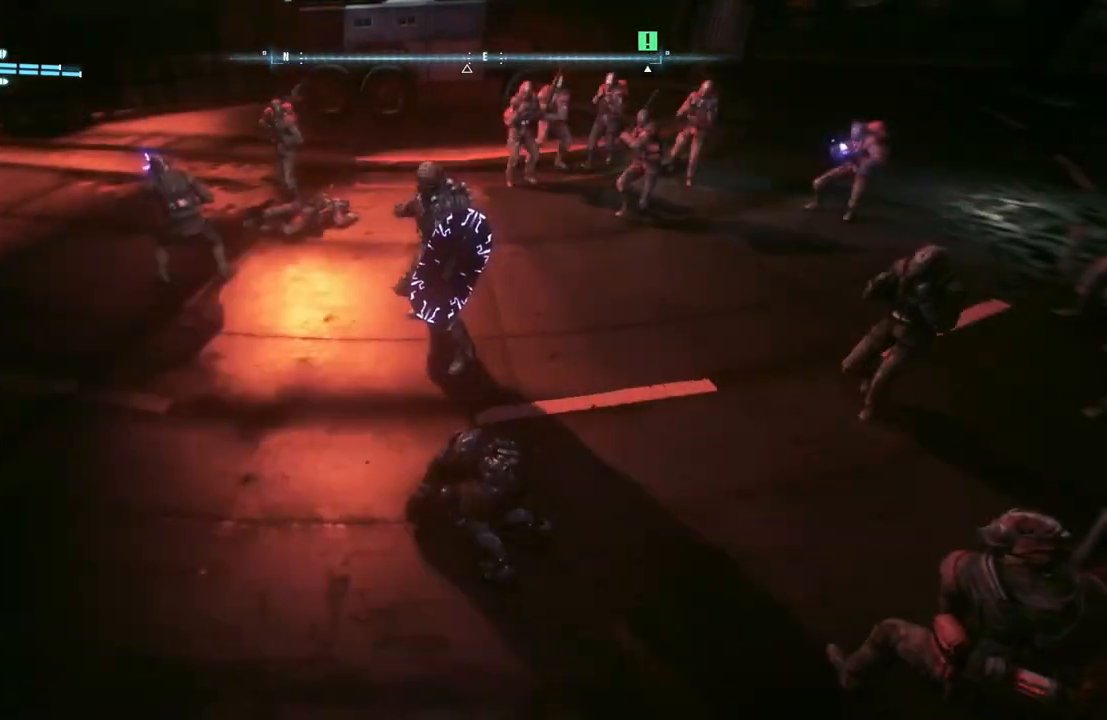
{"buttons": [], "left_stick": "up", "right_stick": "center", "events": [[50, "B", "up"], [183, "B", "down"], [300, "B", "up"], [383, "B", "down"], [500, "B", "up"]]}
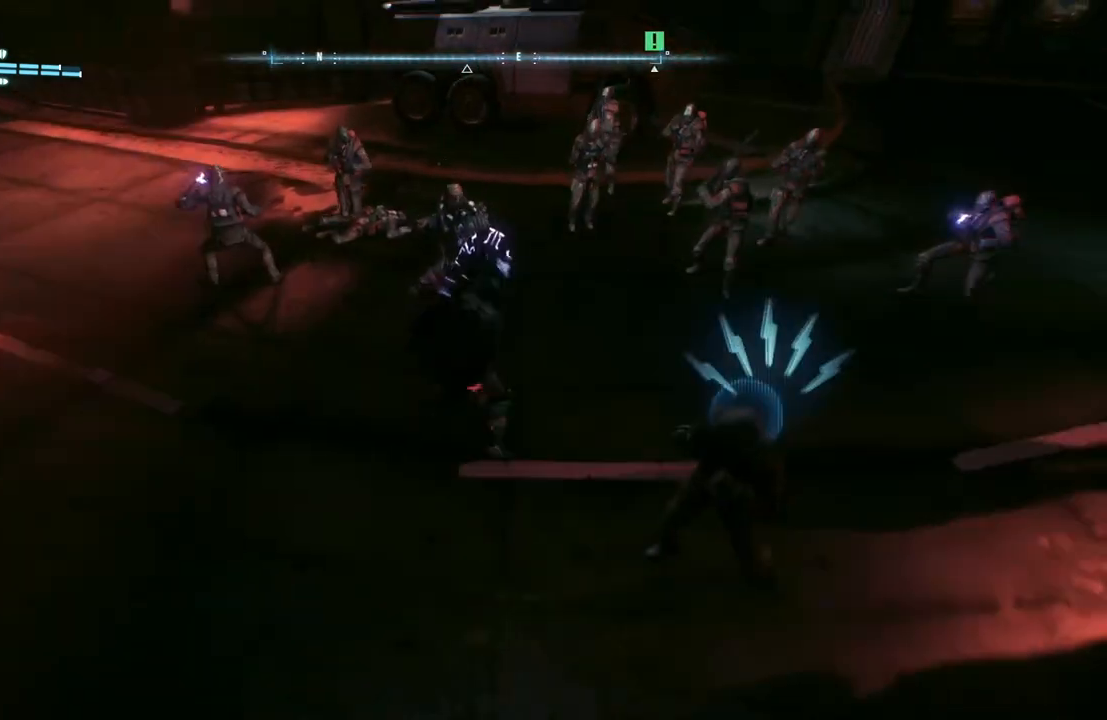
{"buttons": ["A"], "left_stick": "up", "right_stick": "center", "events": [[217, "A", "down"], [350, "A", "up"], [417, "A", "down"]]}
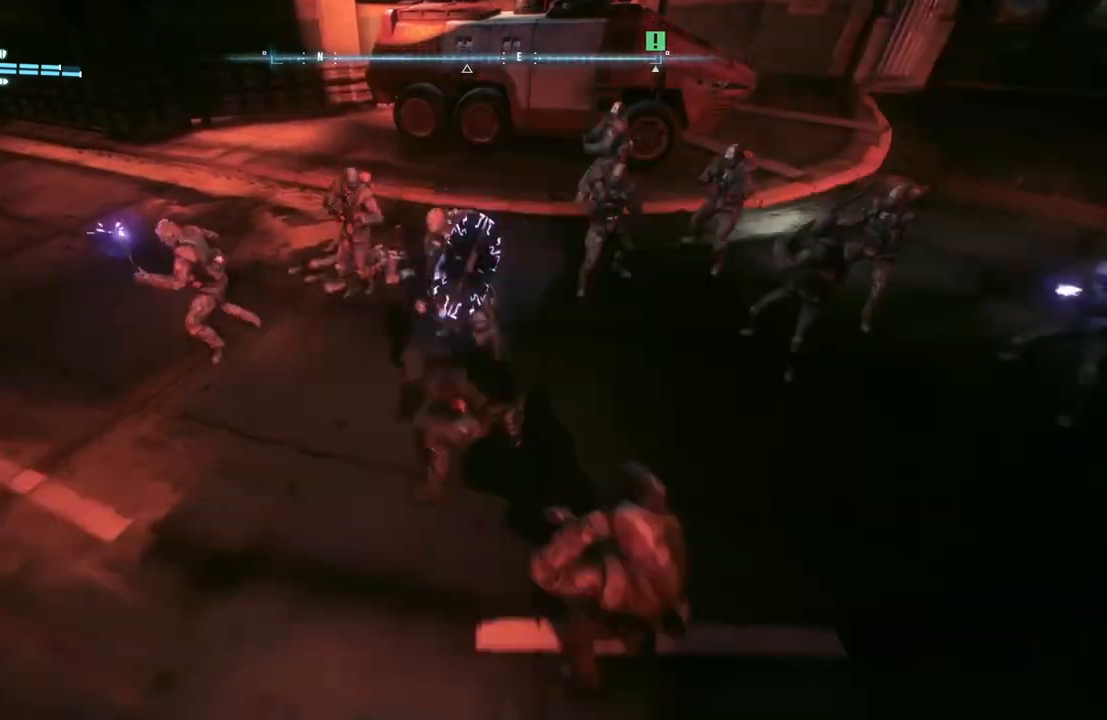
{"buttons": [], "left_stick": "center", "right_stick": "center", "events": [[17, "A", "up"], [83, "A", "down"], [200, "A", "up"], [300, "left_stick", "center"]]}